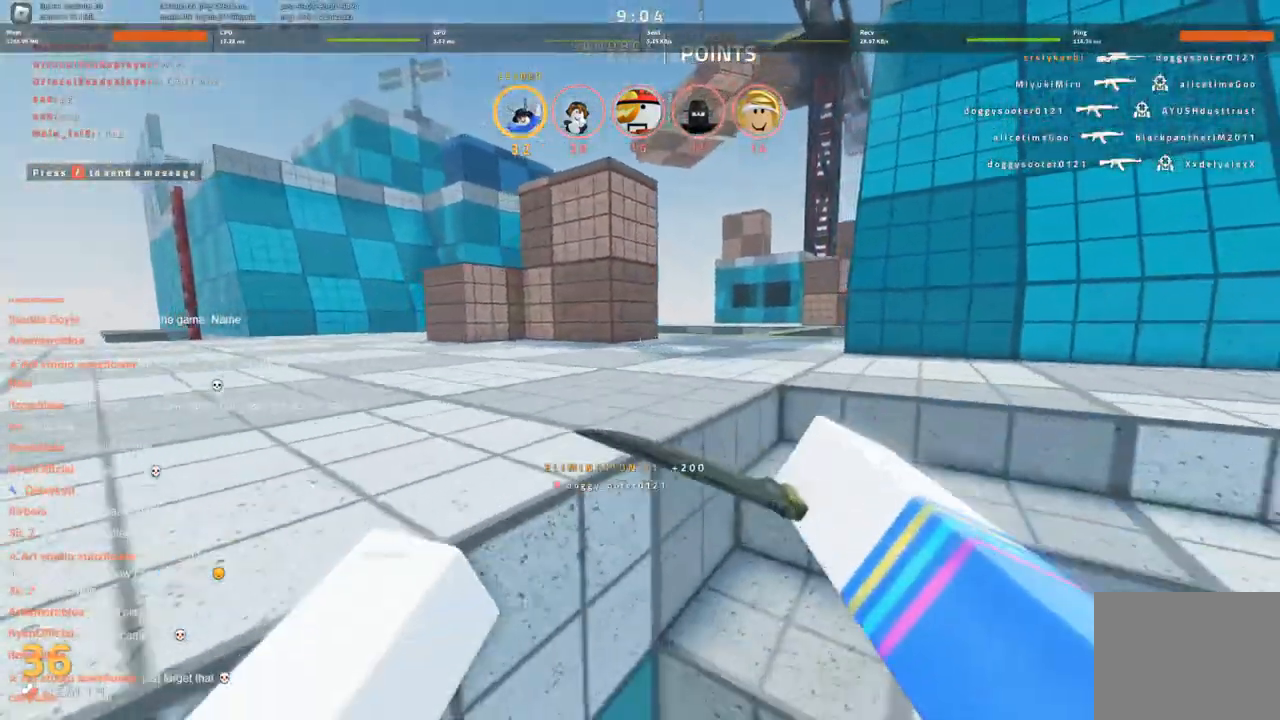
Gameplay with keyboard; each line is a JSON object with the keys held at the frame after it. "events" lists presses ("down") and releases ("up") of "a", "ctrl", "d", "s", "space" and "w" between this image and that frame as [ms after this image, input, new state], when the widget could be followed in between. No other keys are recorded. Mouse input is not recorded.
{"keys": ["s"], "events": []}
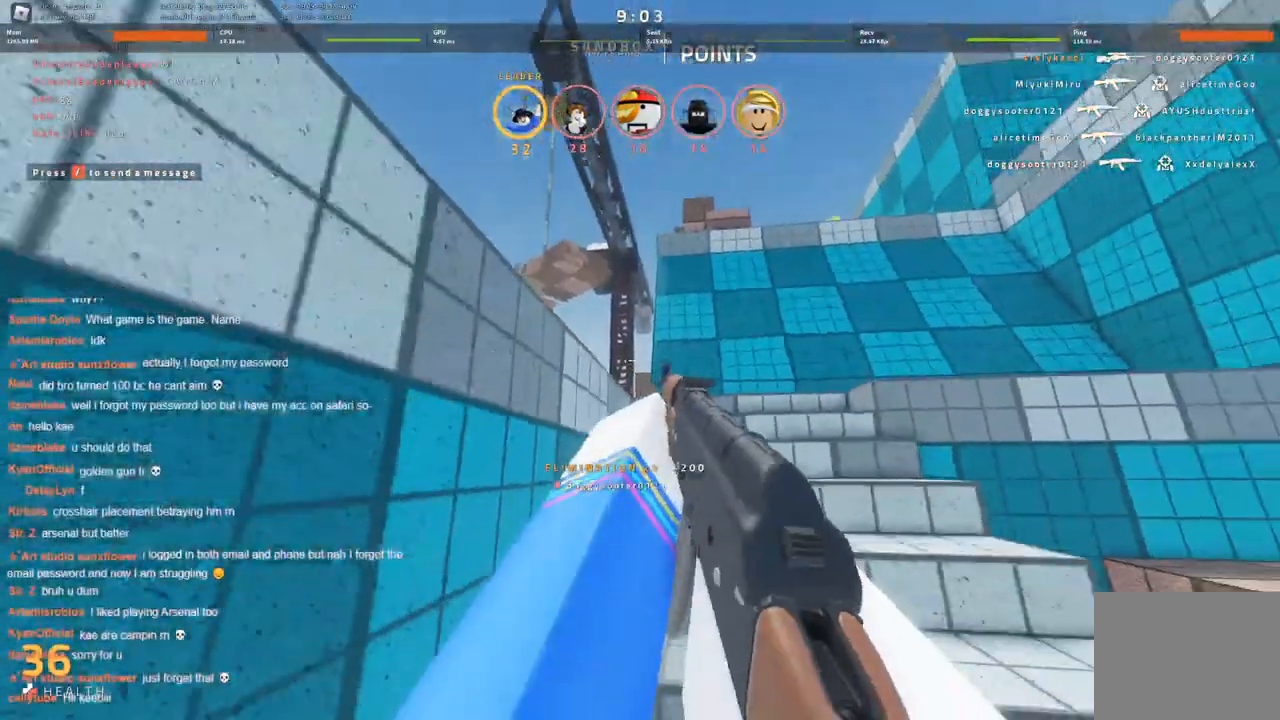
{"keys": ["w"], "events": [[100, "a", "down"], [183, "s", "up"], [283, "w", "down"], [416, "a", "up"]]}
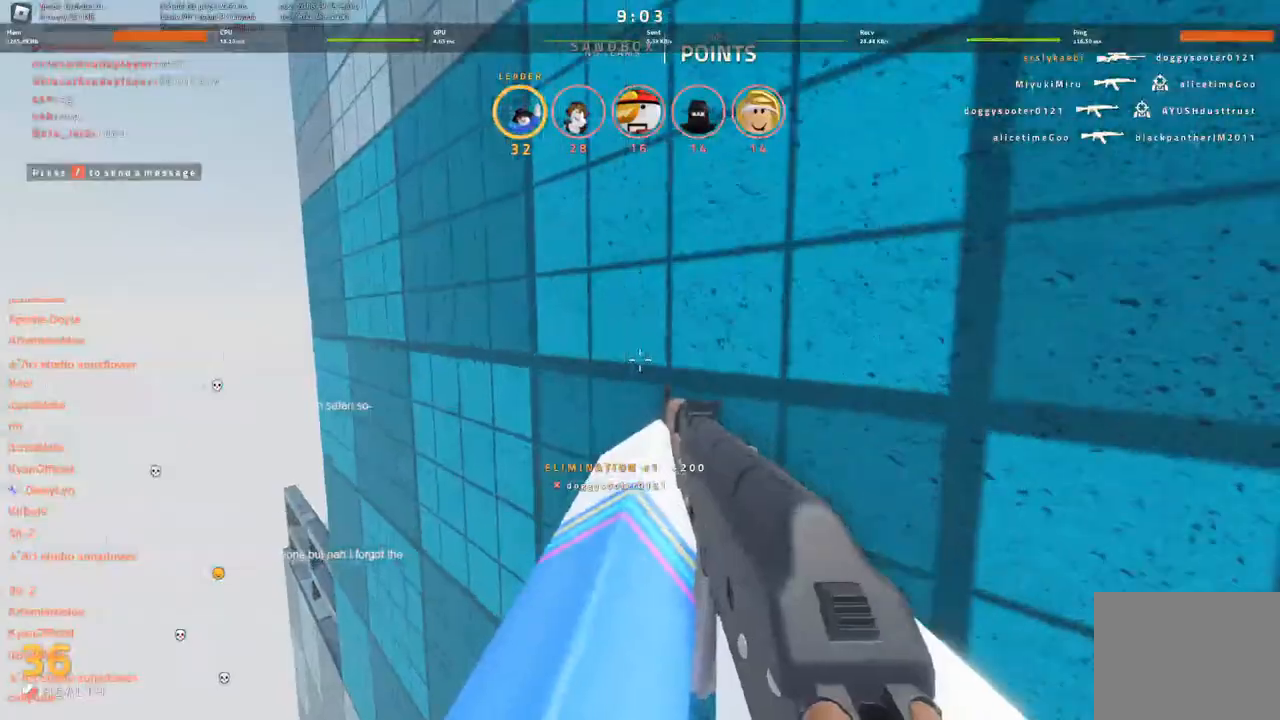
{"keys": ["w"], "events": [[350, "d", "down"], [450, "d", "up"]]}
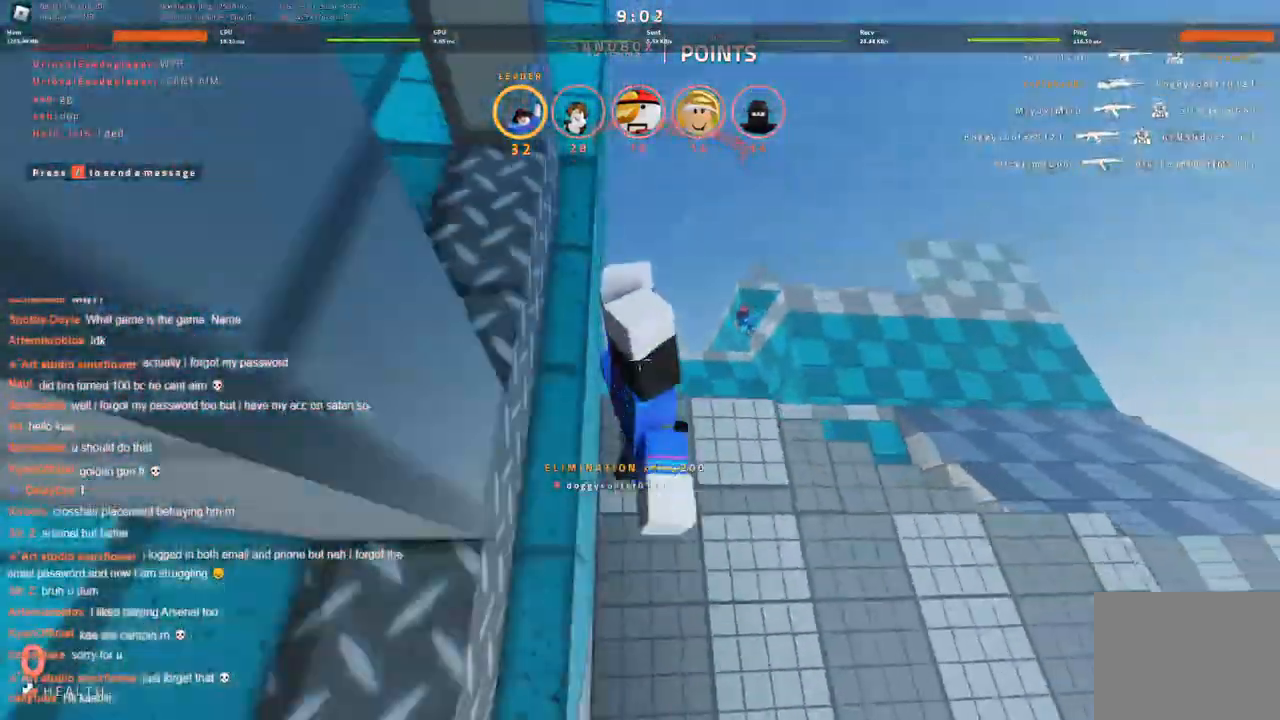
{"keys": [], "events": [[233, "w", "up"]]}
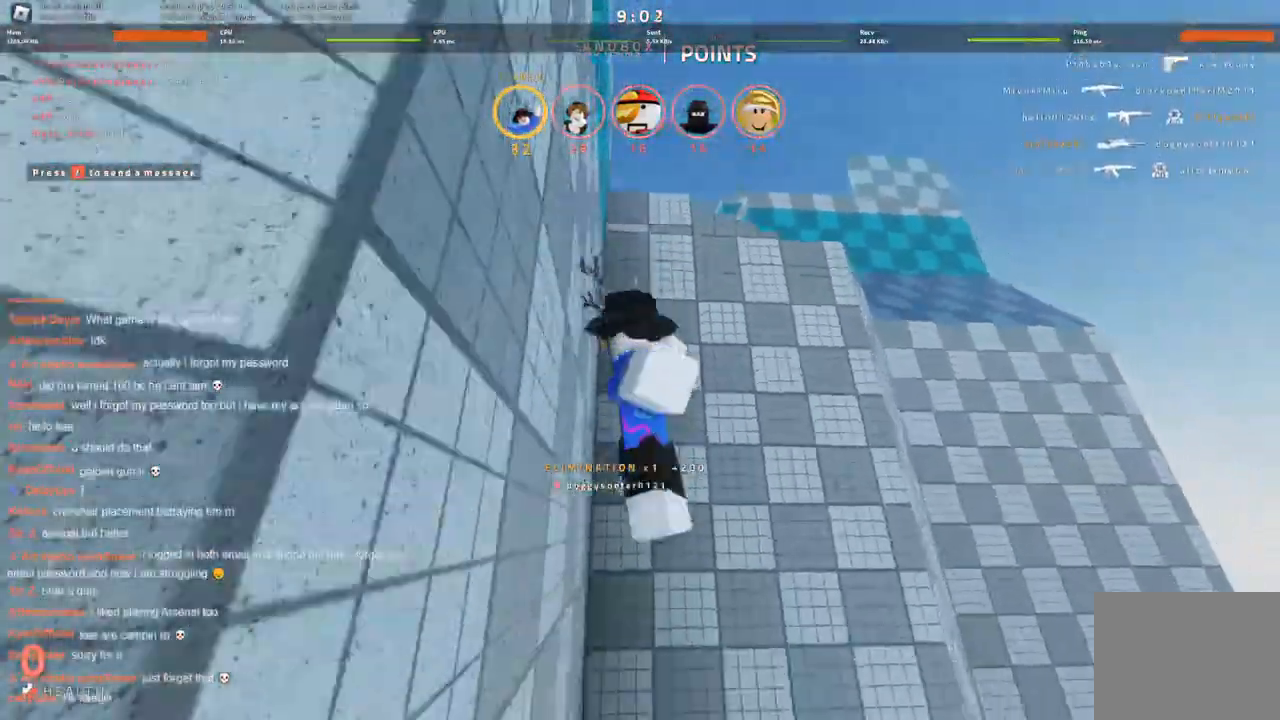
{"keys": [], "events": [[100, "w", "down"], [200, "w", "up"], [300, "w", "down"], [383, "w", "up"]]}
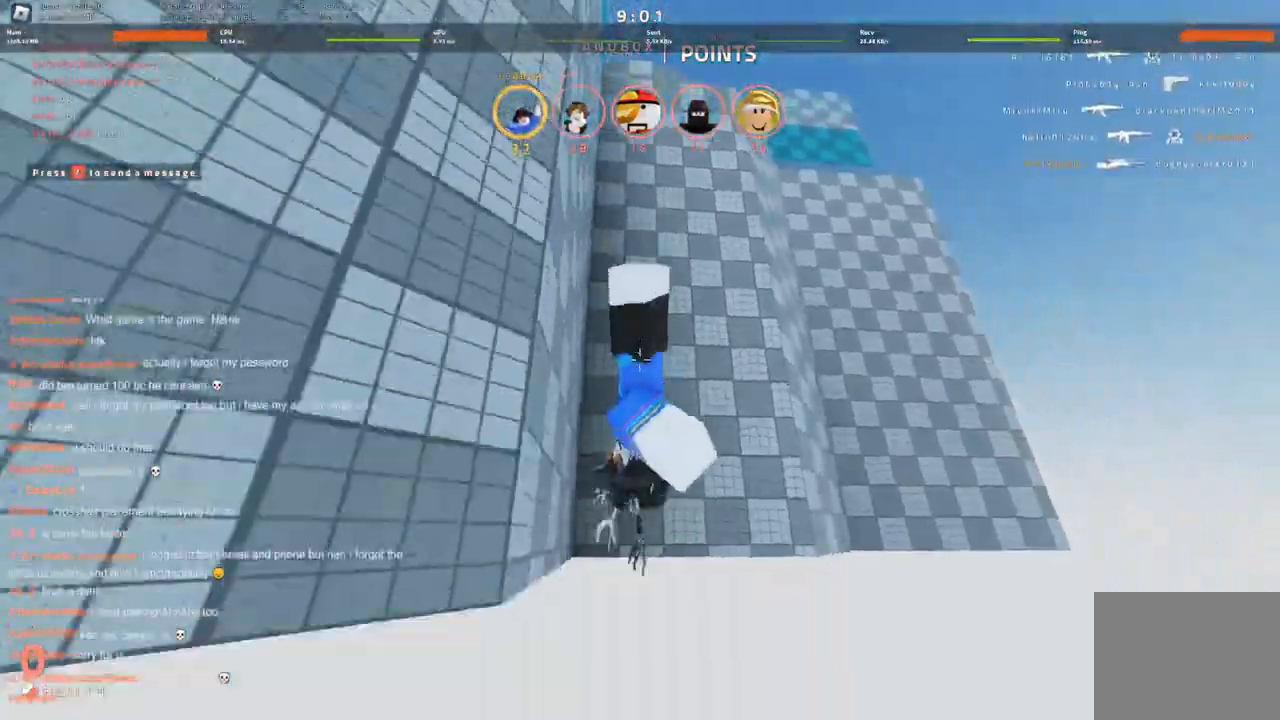
{"keys": [], "events": [[33, "w", "down"], [83, "w", "up"], [166, "w", "down"], [266, "w", "up"], [366, "w", "down"], [466, "w", "up"]]}
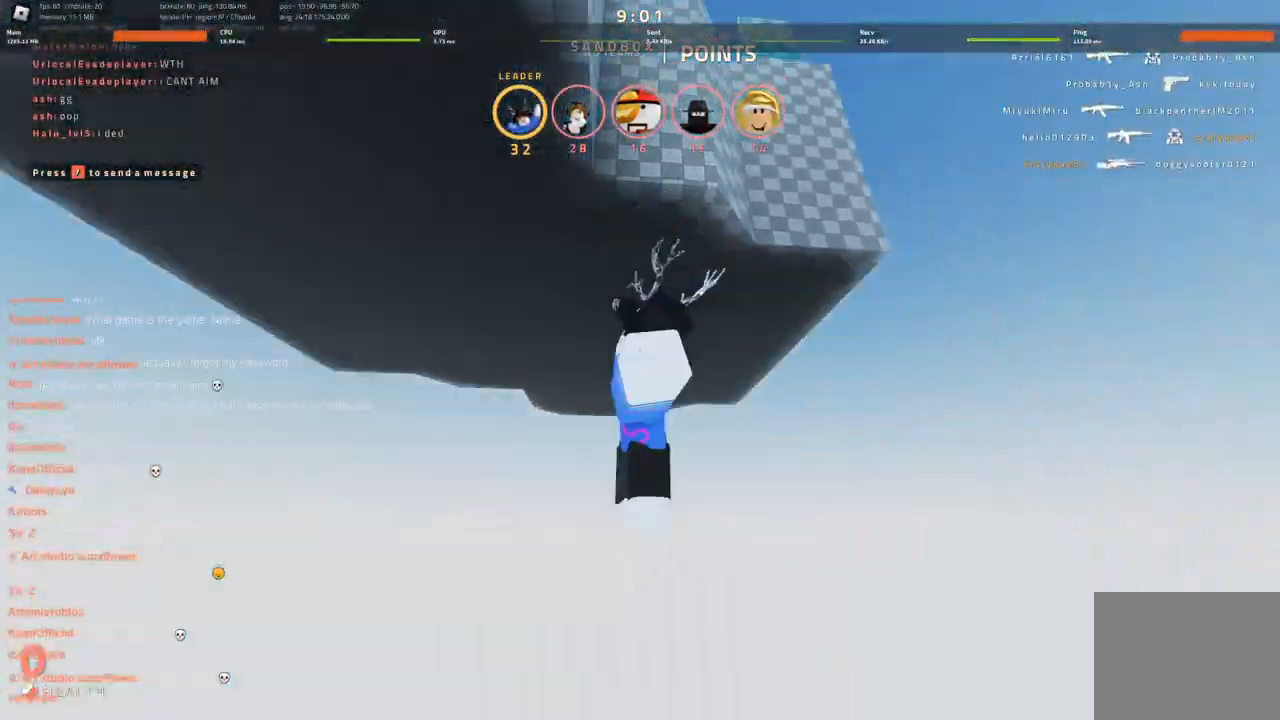
{"keys": ["w"], "events": [[250, "w", "down"], [350, "w", "up"], [416, "w", "down"]]}
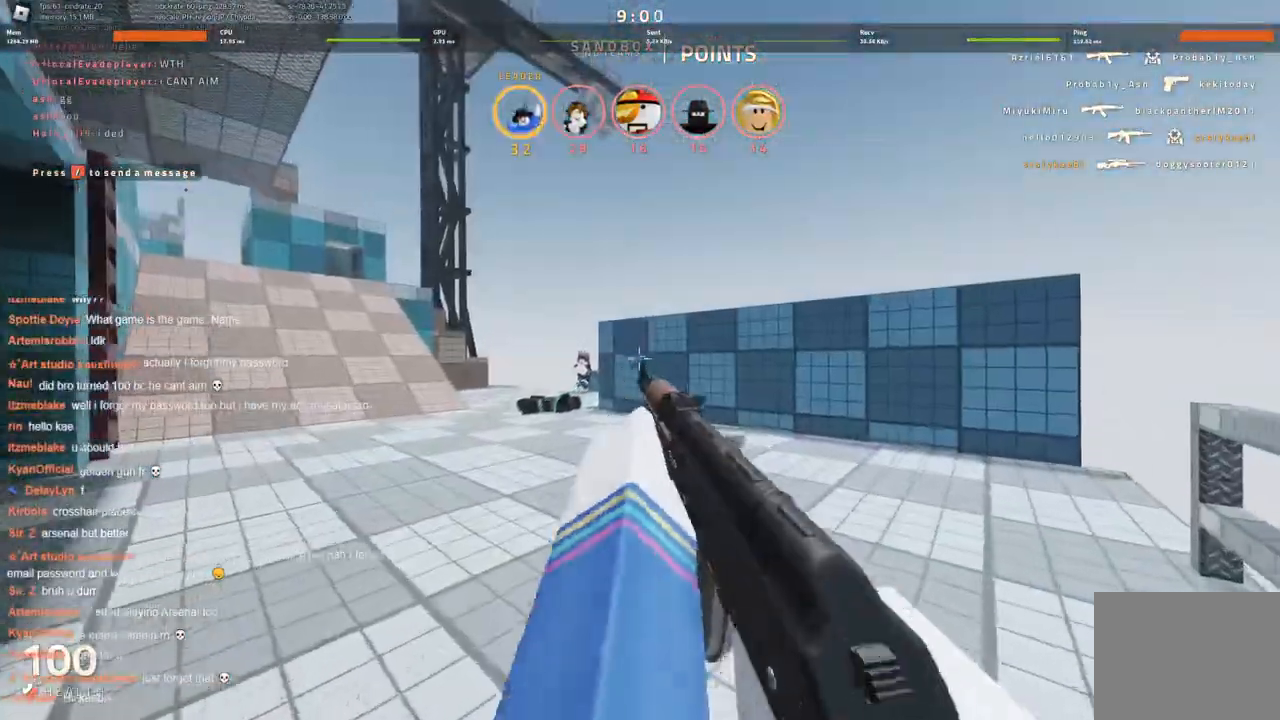
{"keys": [], "events": [[400, "w", "up"]]}
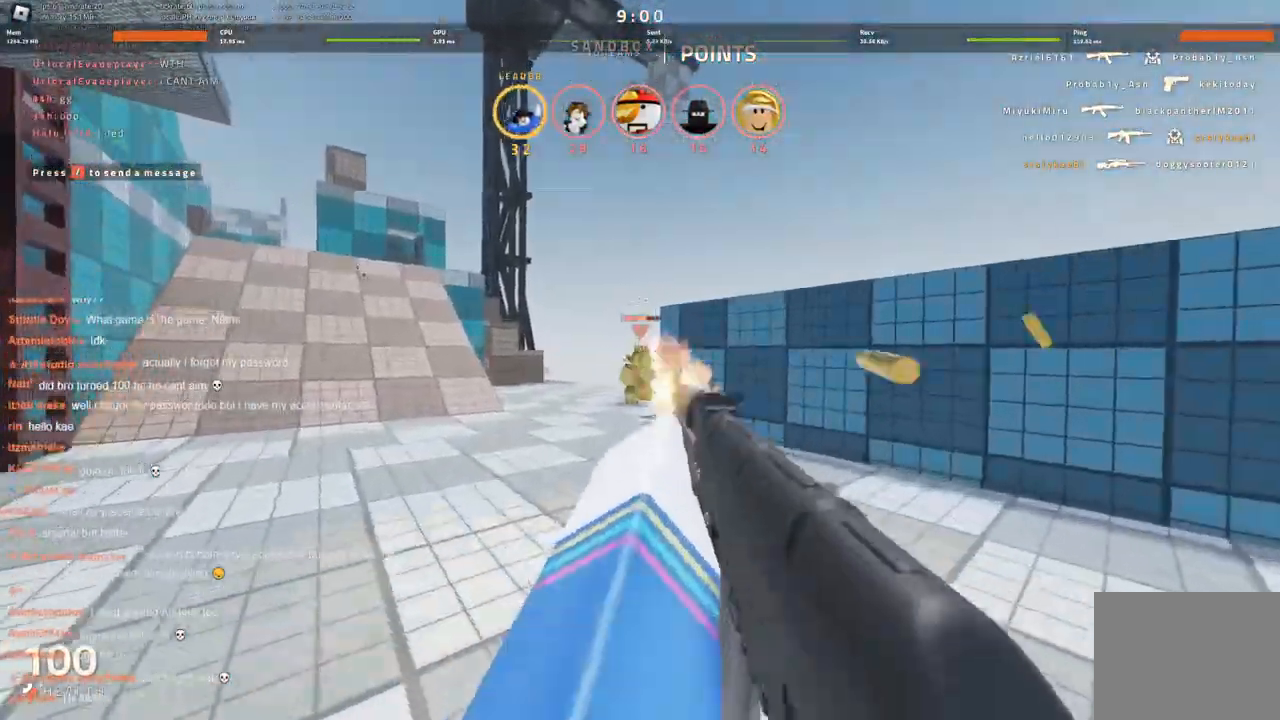
{"keys": ["d"], "events": [[233, "w", "down"], [316, "d", "down"], [316, "w", "up"]]}
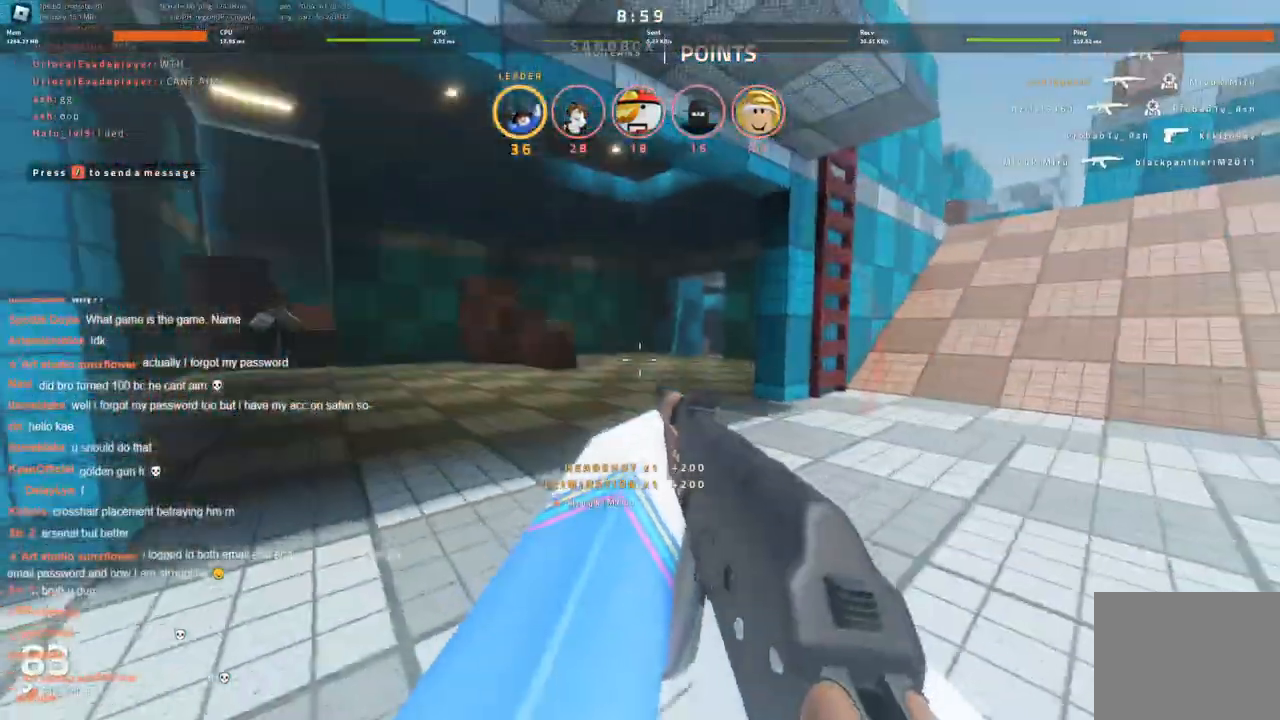
{"keys": ["d"], "events": [[50, "s", "down"], [433, "s", "up"]]}
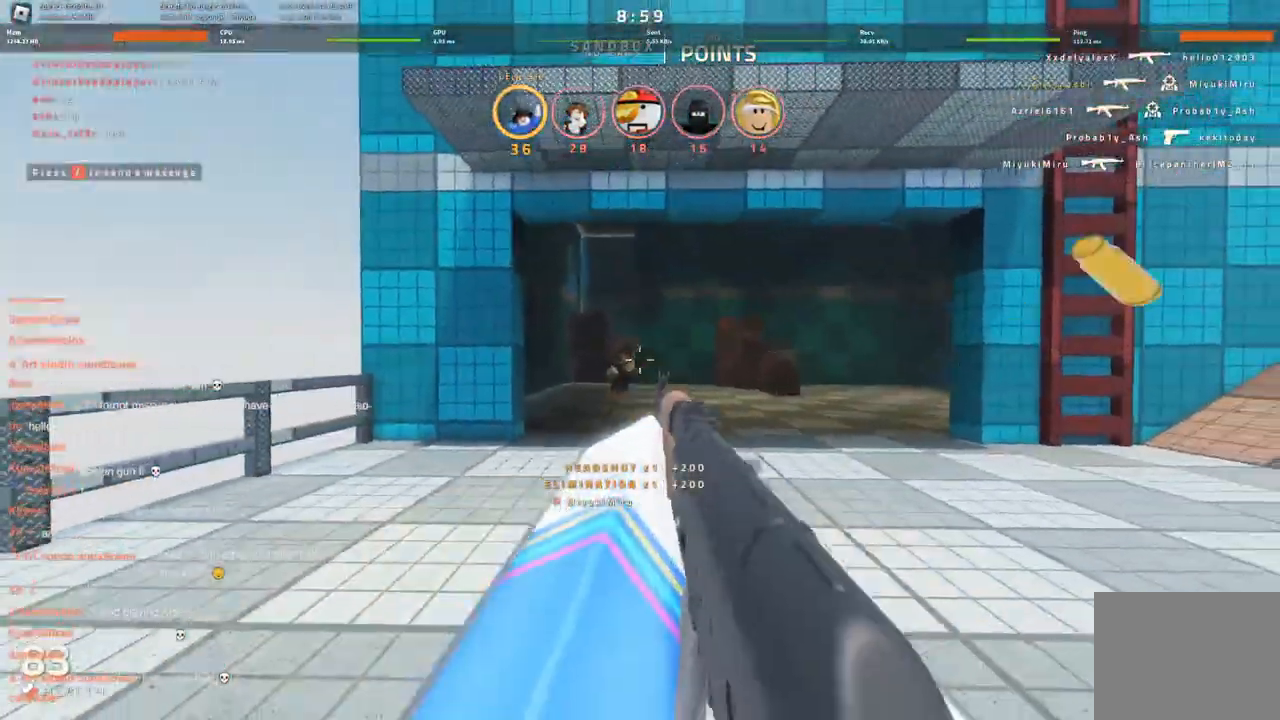
{"keys": ["ctrl"], "events": [[66, "d", "up"], [116, "ctrl", "down"]]}
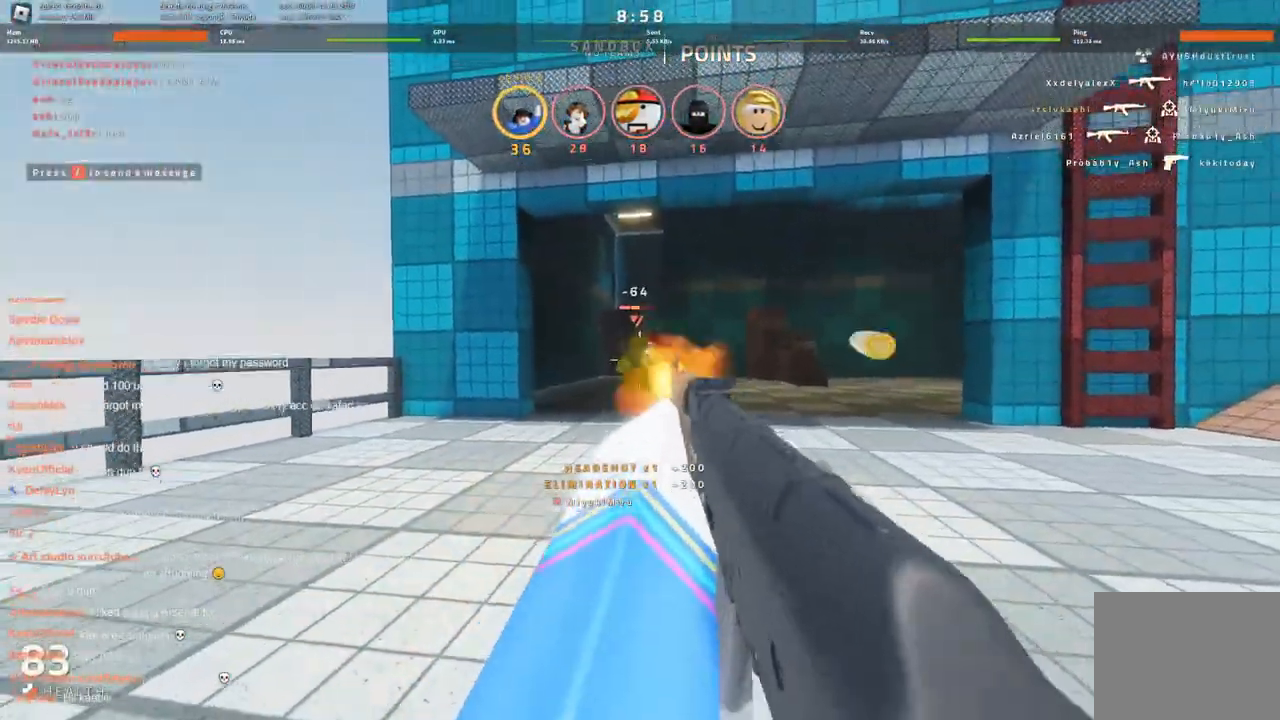
{"keys": ["d", "w"], "events": [[216, "ctrl", "up"], [216, "d", "down"], [500, "w", "down"]]}
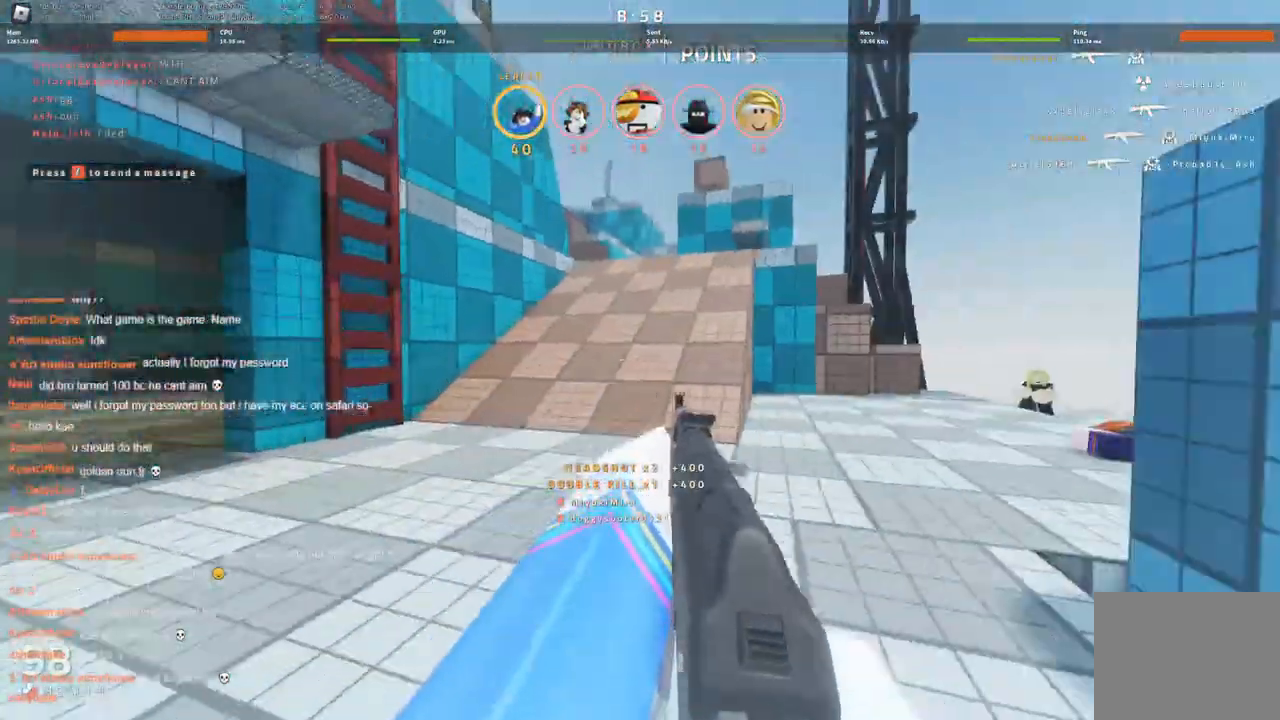
{"keys": ["w"], "events": [[150, "d", "up"], [233, "d", "down"], [383, "d", "up"]]}
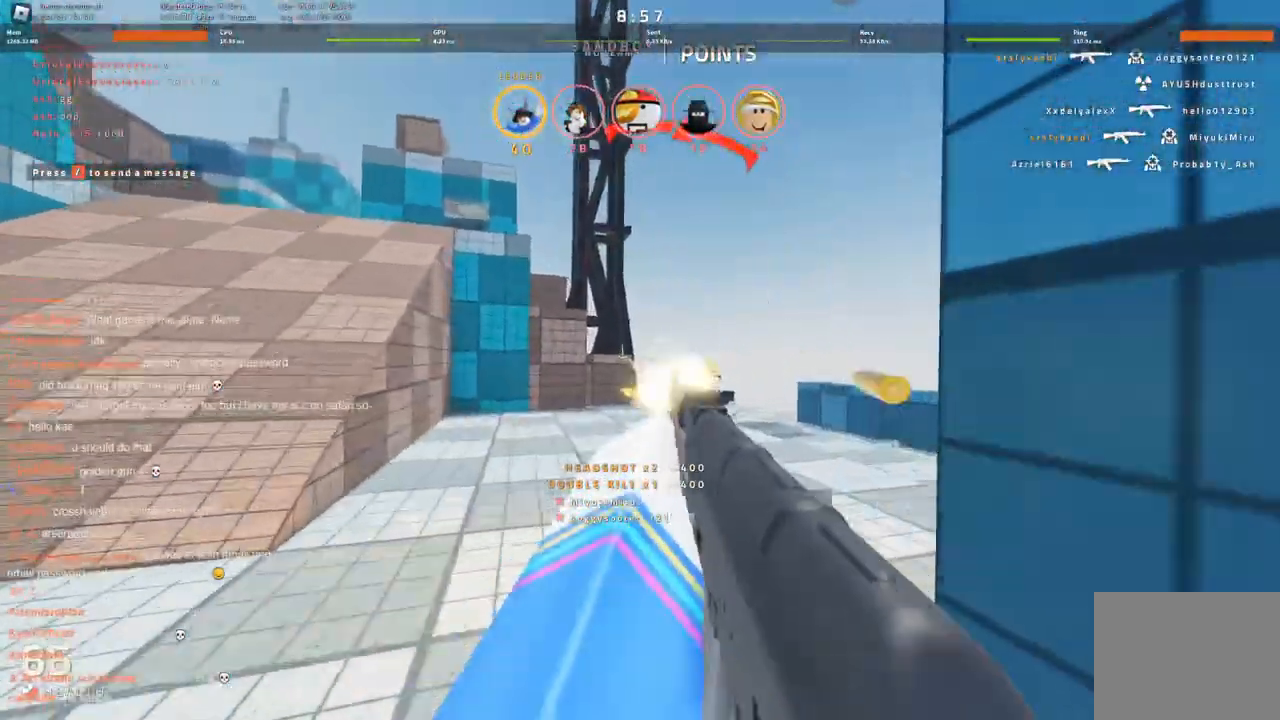
{"keys": ["ctrl", "d"], "events": [[116, "d", "down"], [350, "ctrl", "down"], [350, "w", "up"]]}
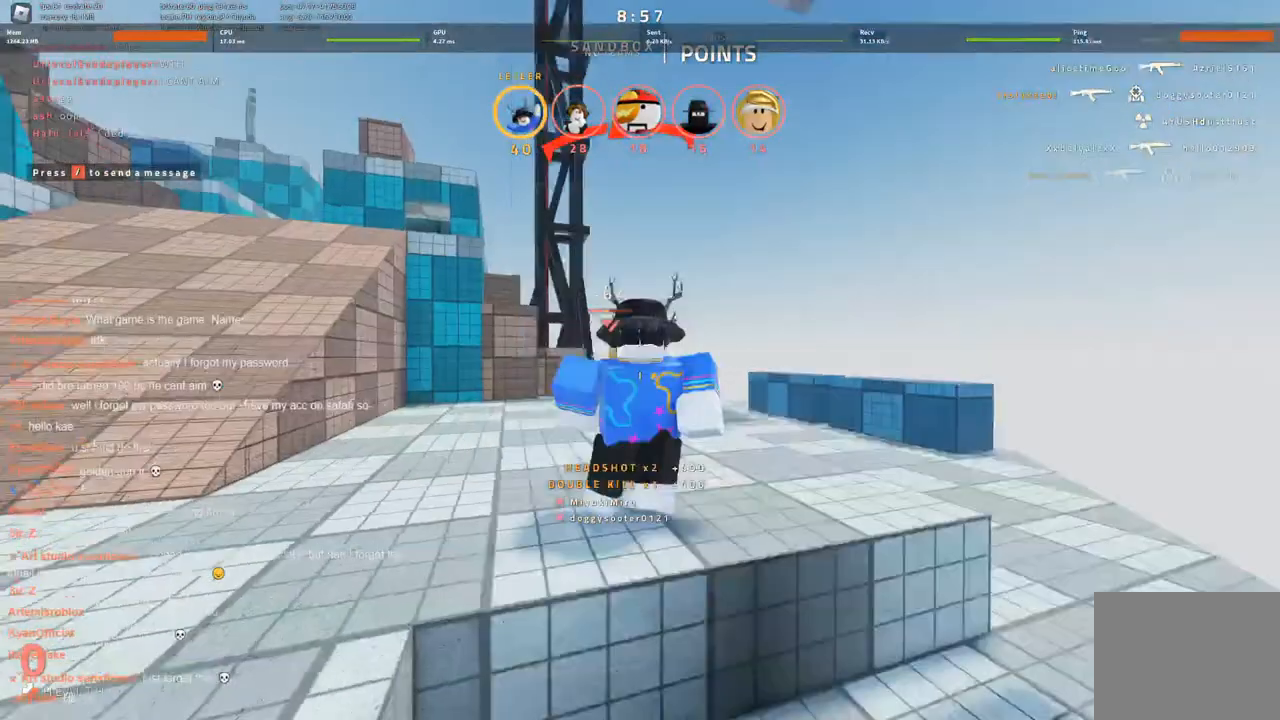
{"keys": ["d"], "events": [[316, "ctrl", "up"]]}
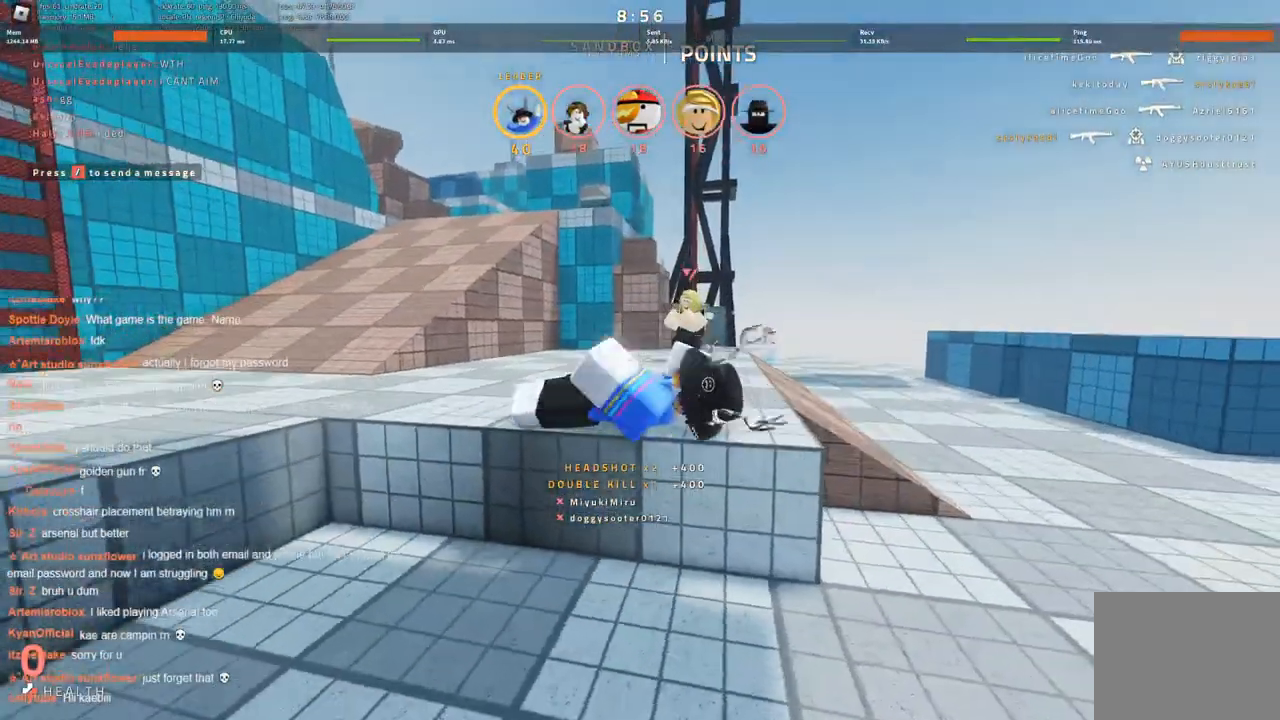
{"keys": ["d"], "events": [[16, "d", "up"], [150, "d", "down"], [250, "d", "up"], [350, "d", "down"], [383, "d", "up"], [483, "d", "down"]]}
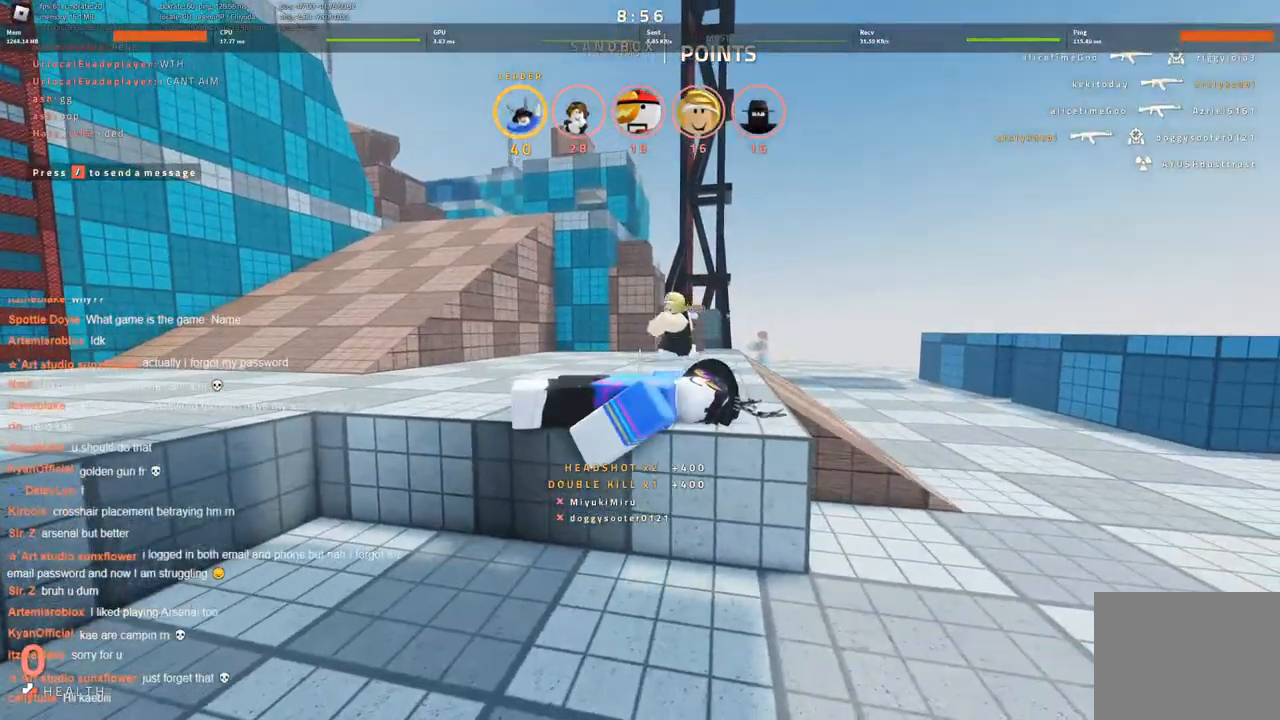
{"keys": ["d"], "events": [[83, "d", "up"], [166, "d", "down"], [266, "d", "up"], [350, "d", "down"], [400, "d", "up"], [483, "d", "down"]]}
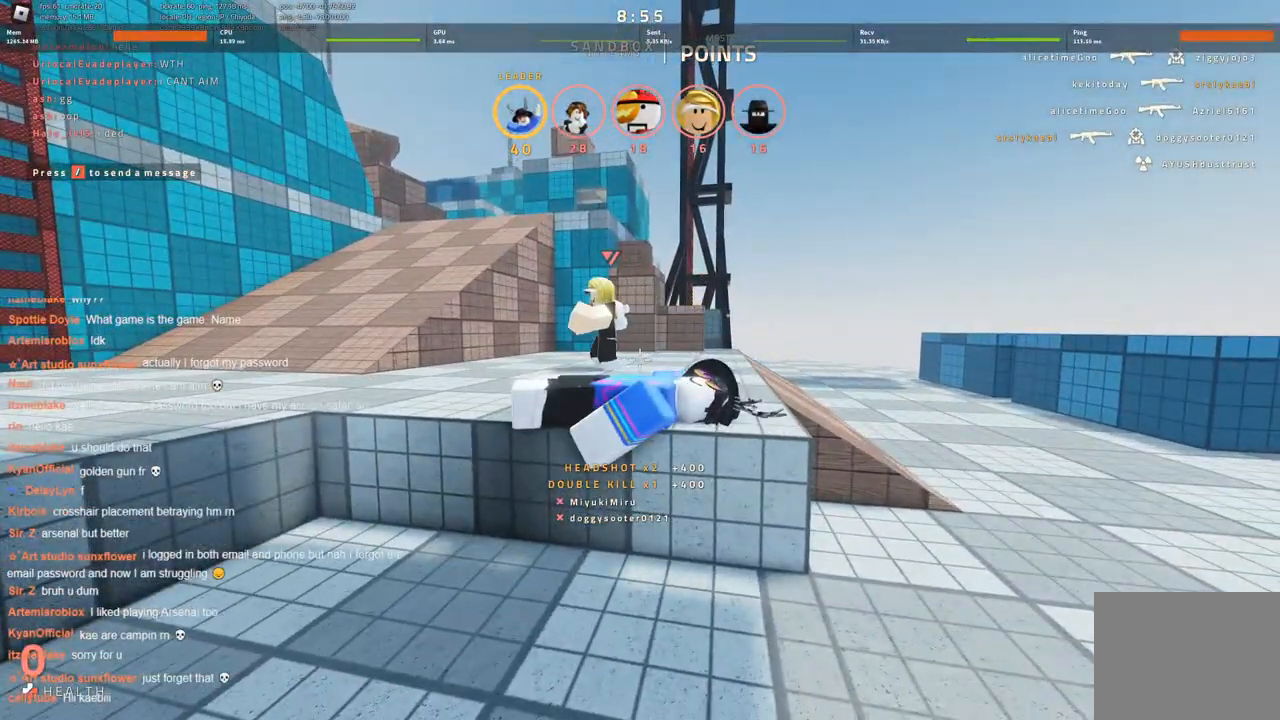
{"keys": ["d"], "events": [[83, "d", "up"], [133, "d", "down"], [233, "d", "up"], [266, "d", "down"], [366, "d", "up"], [466, "d", "down"]]}
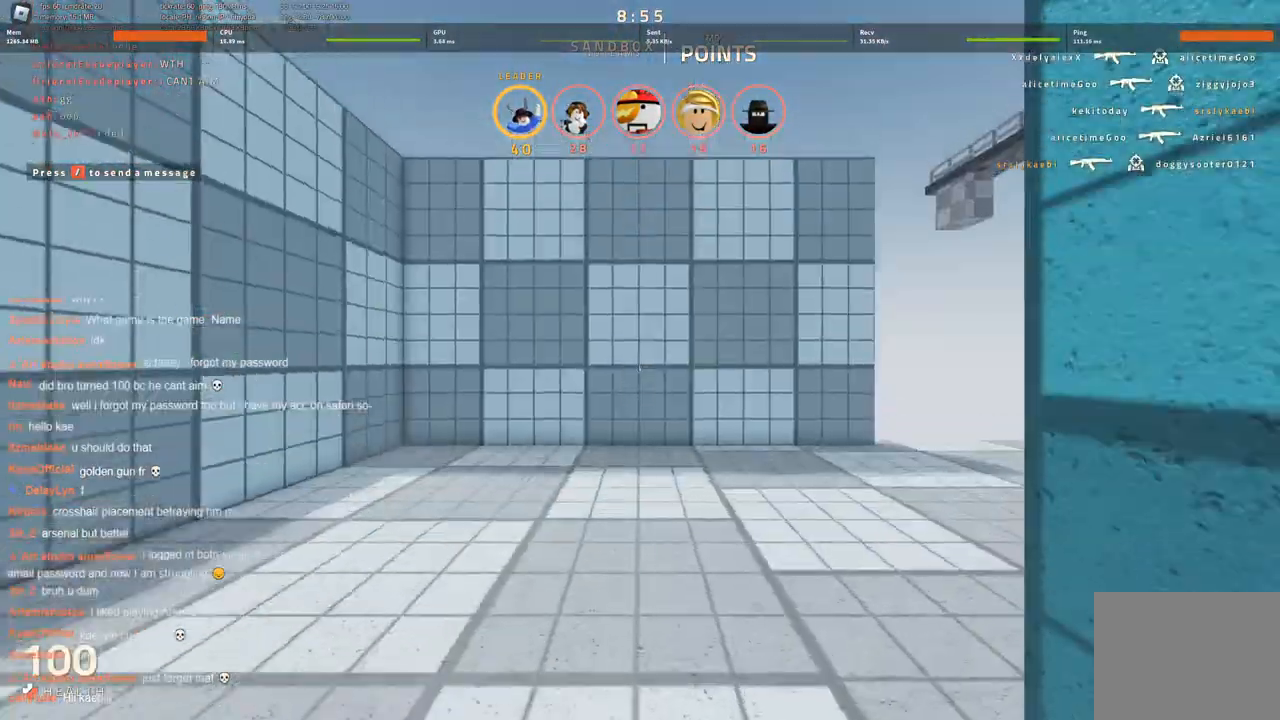
{"keys": ["a"], "events": [[100, "d", "up"], [200, "d", "down"], [333, "a", "down"], [333, "d", "up"]]}
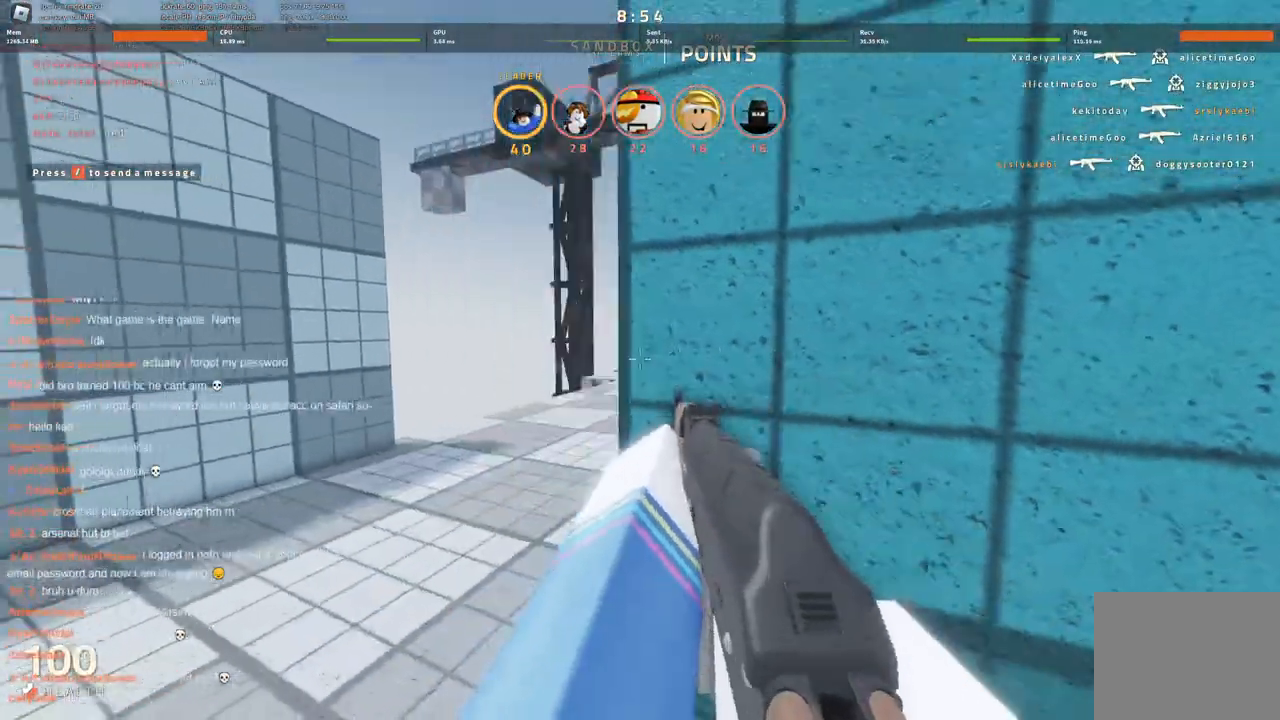
{"keys": [], "events": [[216, "a", "up"]]}
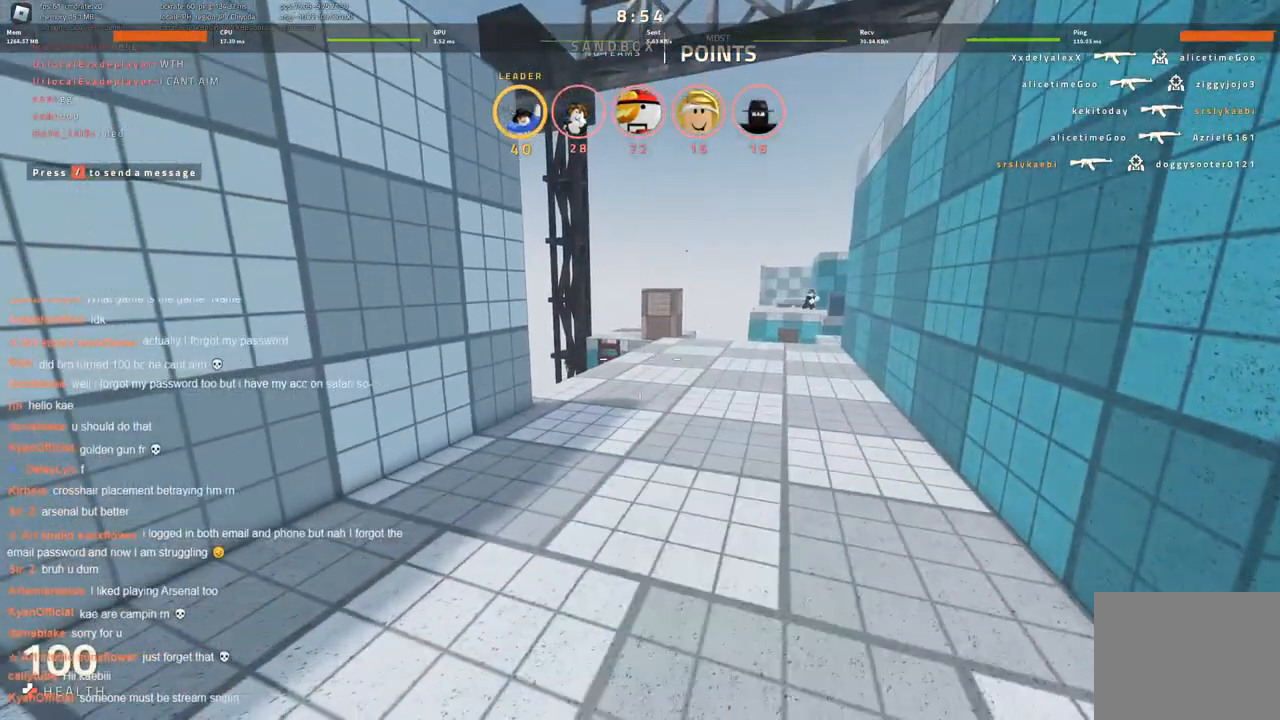
{"keys": ["a", "w"], "events": [[283, "w", "down"], [366, "a", "down"]]}
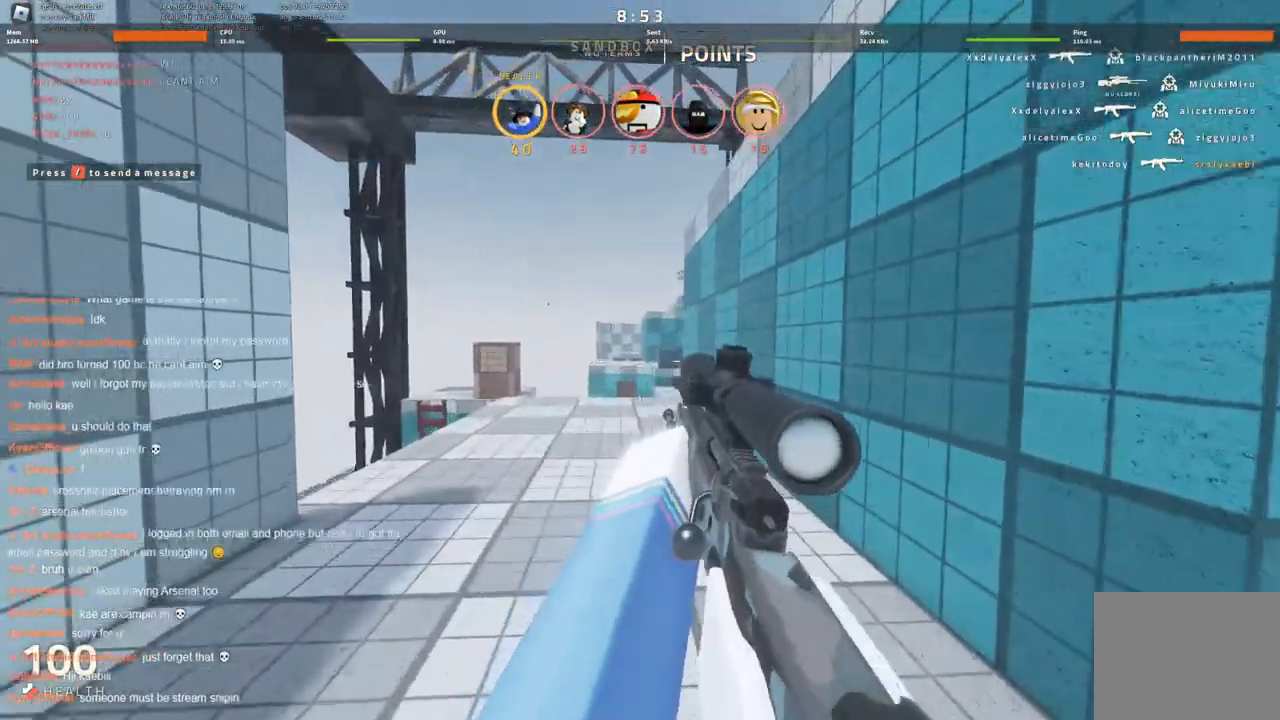
{"keys": ["w"], "events": [[333, "a", "up"]]}
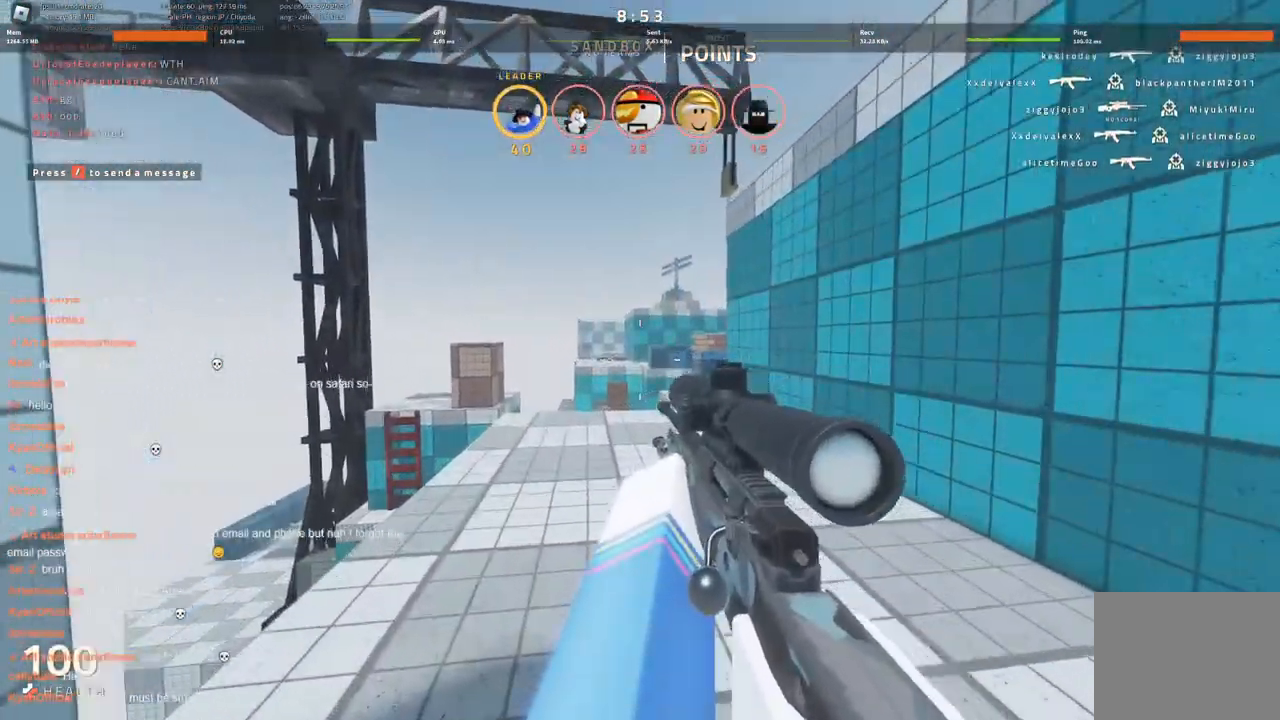
{"keys": ["w"], "events": []}
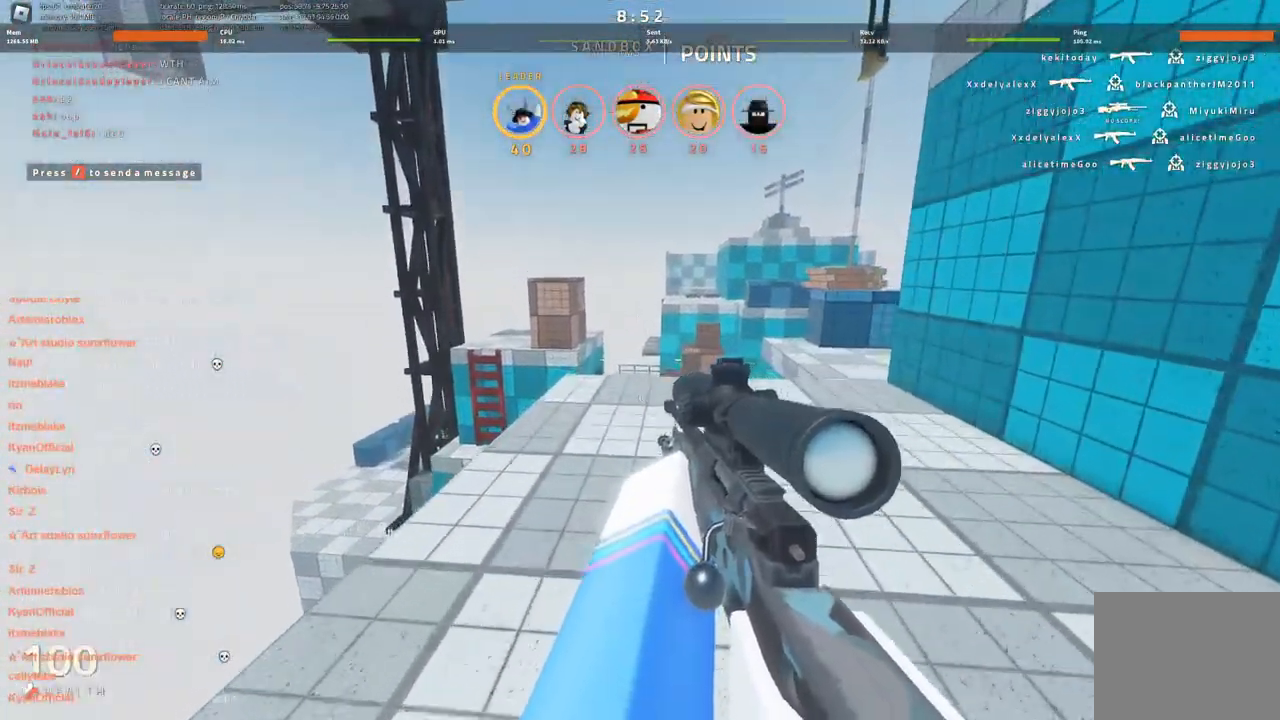
{"keys": ["w"], "events": []}
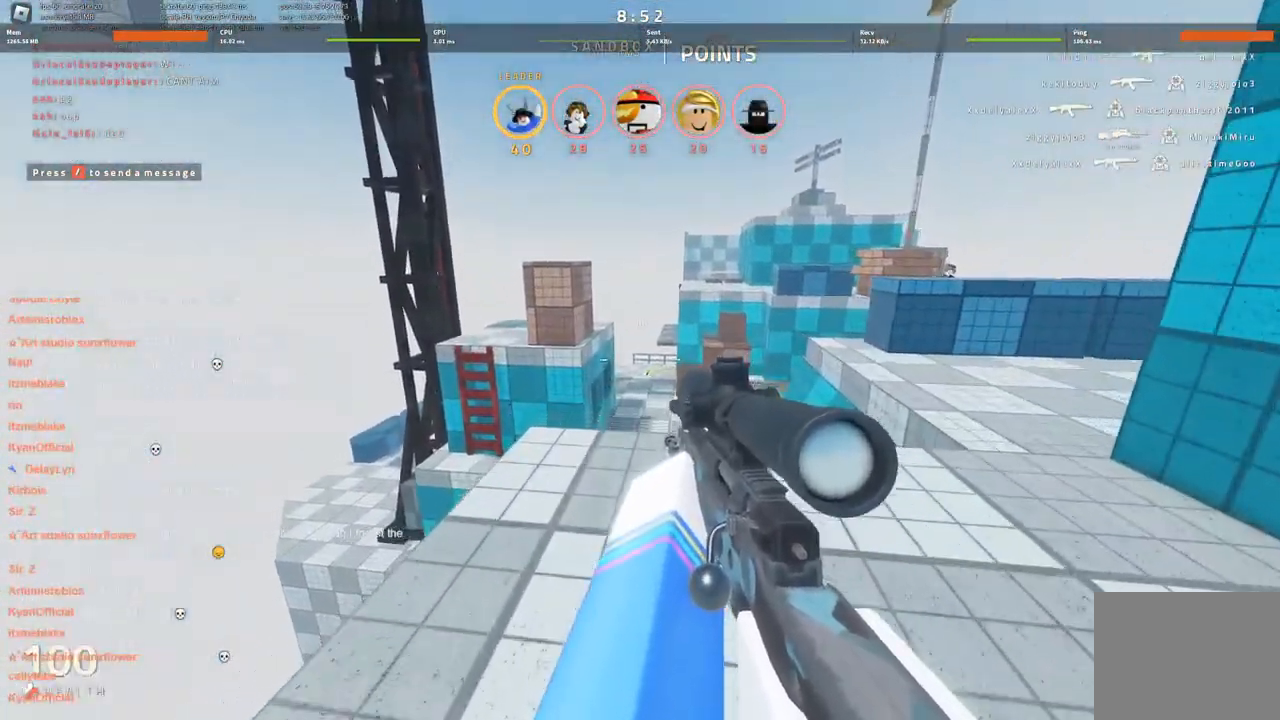
{"keys": ["s"], "events": [[150, "w", "up"], [333, "s", "down"]]}
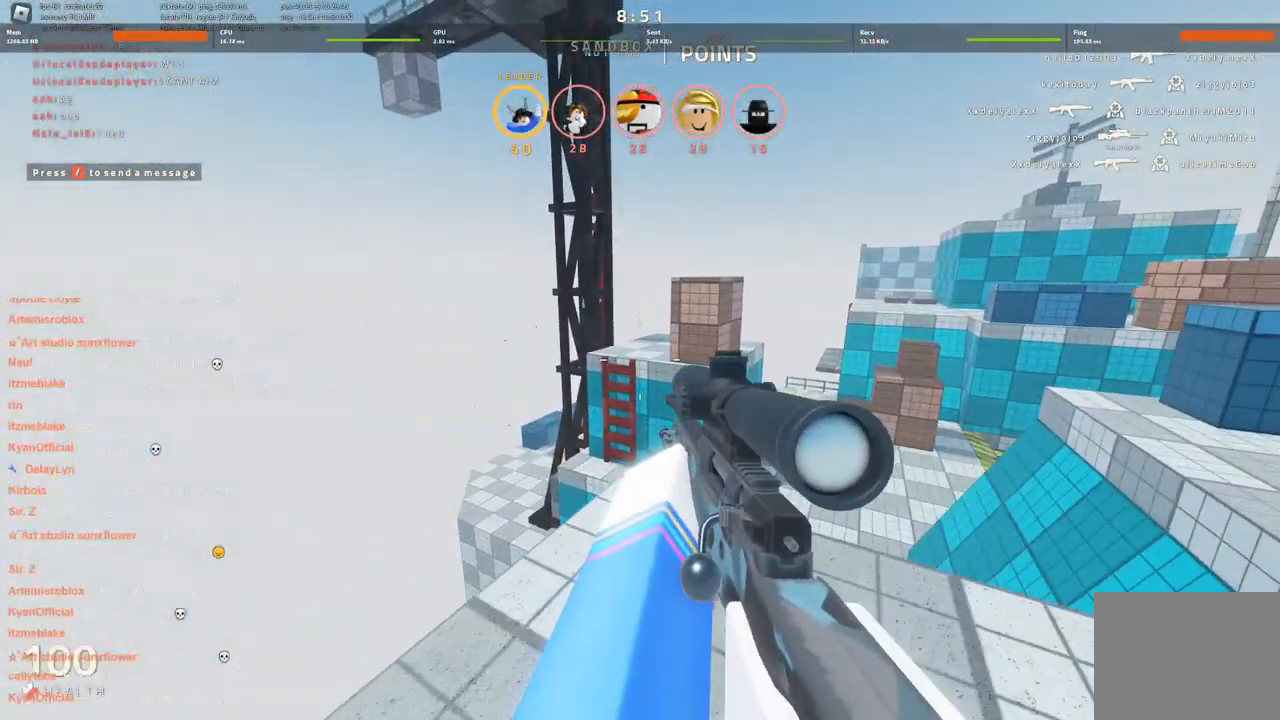
{"keys": ["s"], "events": [[16, "a", "down"], [66, "a", "up"], [150, "a", "down"], [300, "a", "up"]]}
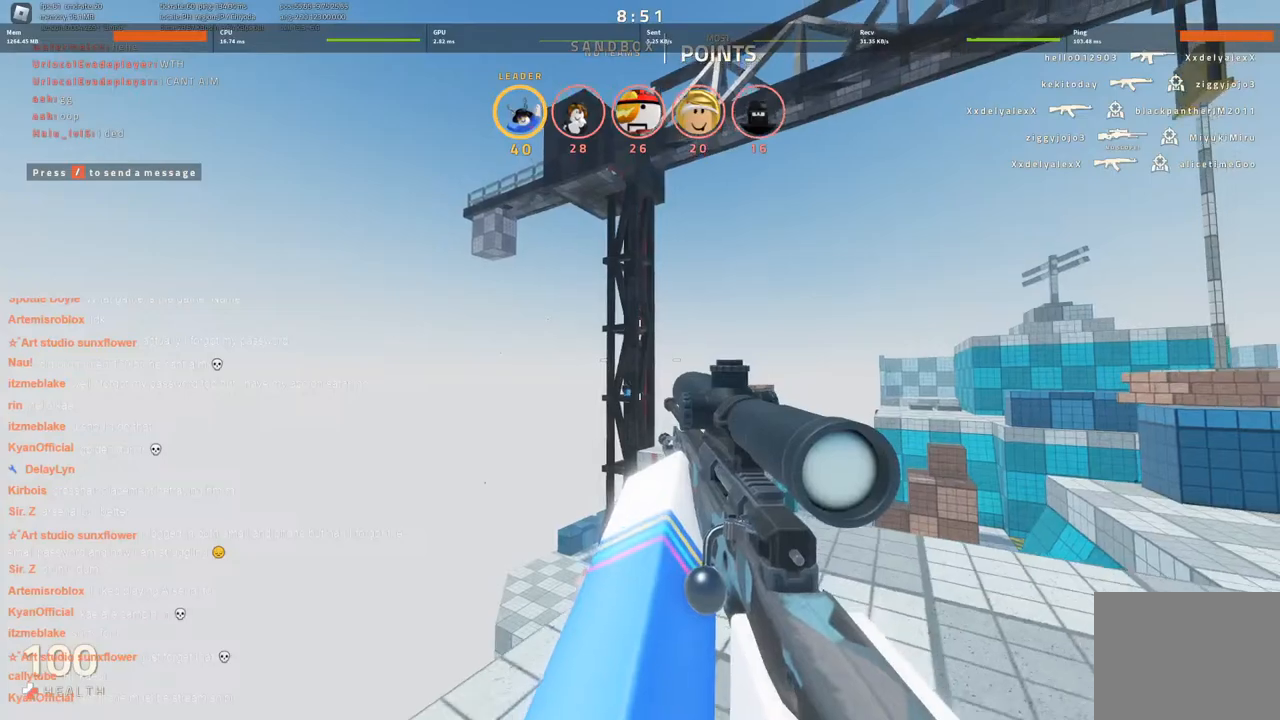
{"keys": ["s"], "events": []}
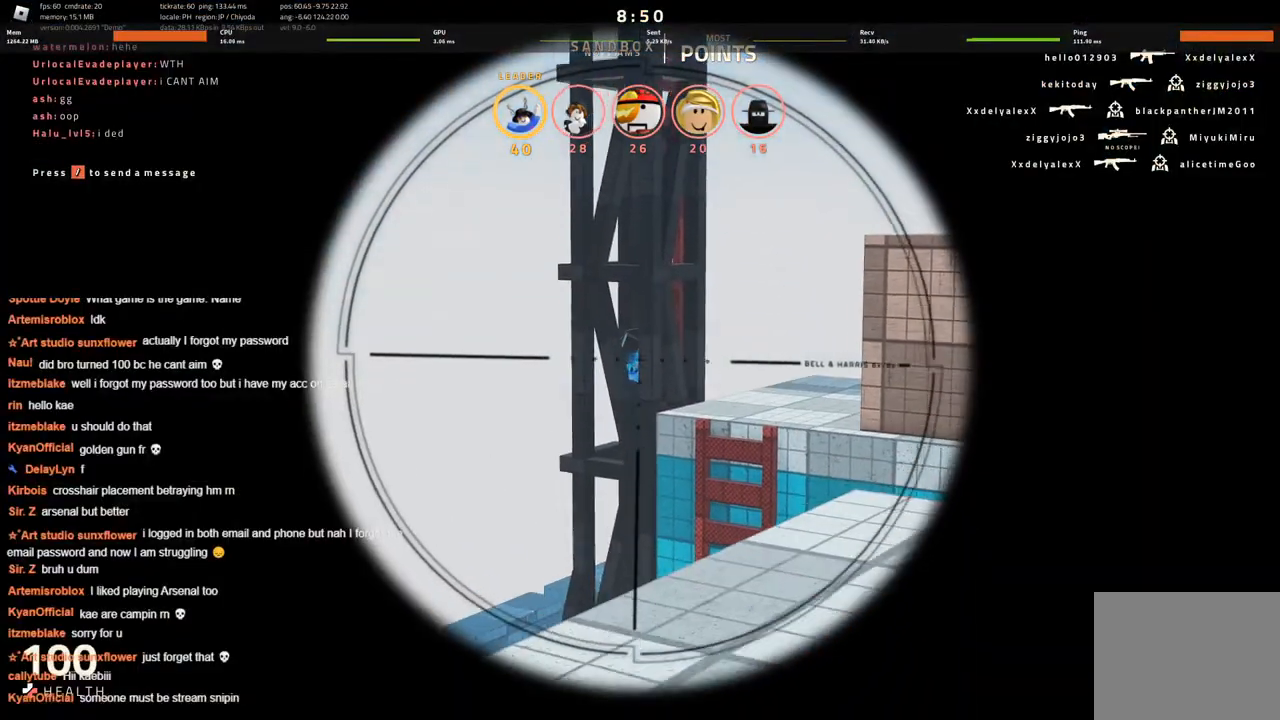
{"keys": [], "events": [[100, "a", "down"], [250, "s", "up"], [300, "a", "up"]]}
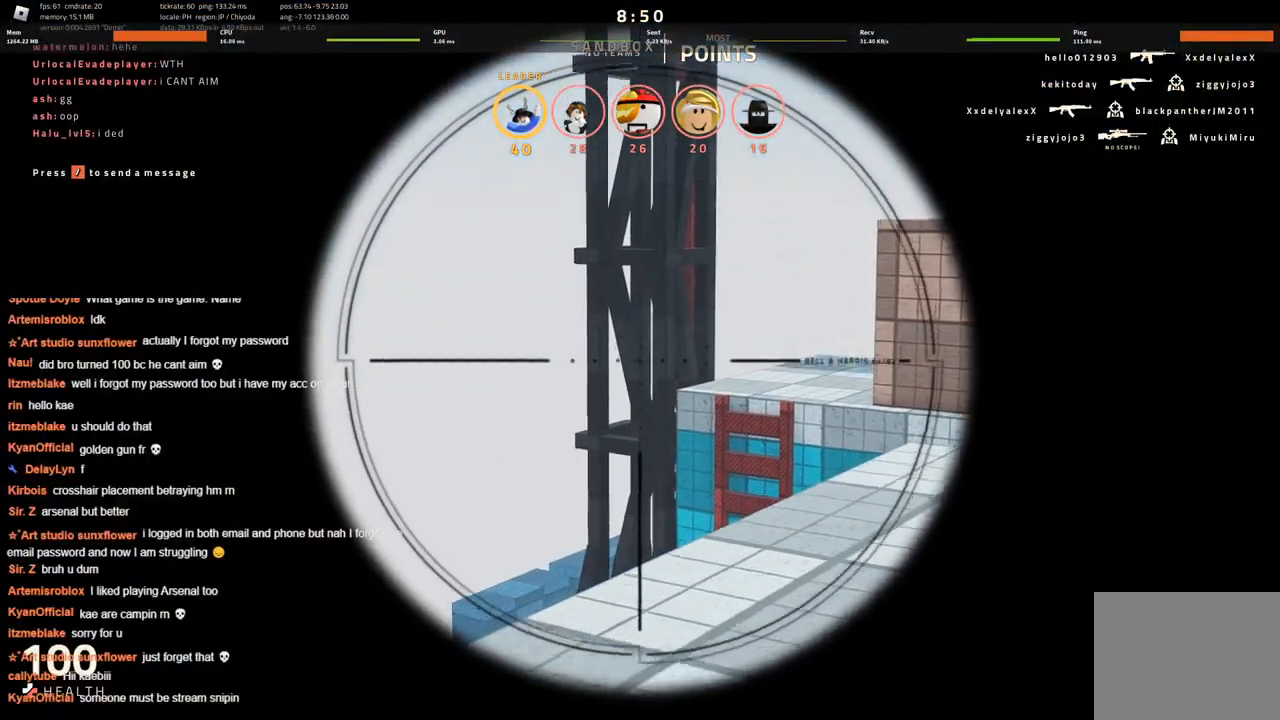
{"keys": ["a"], "events": [[400, "a", "down"]]}